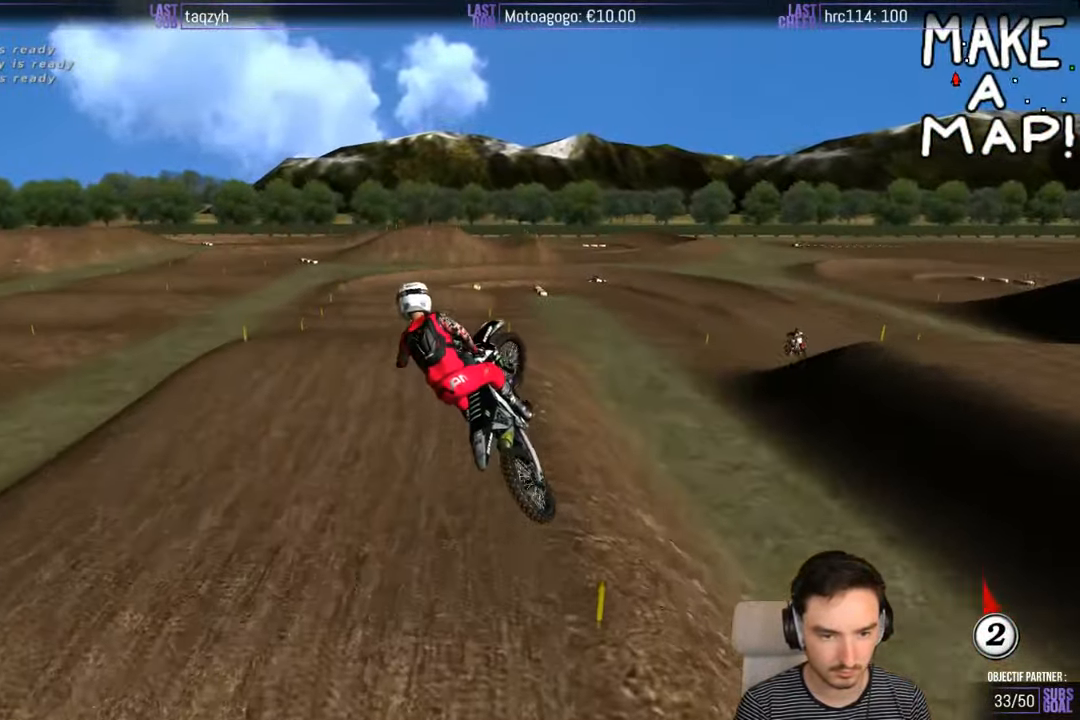
Gameplay with a controller (Xbox layout); each line is a JSON object with the inputs held at the frame after it. "events" lists button and stick changes between this image and that frame as [ms after this image, input, new state], when the widget could be followed in between. Not read: L1 L3 R3.
{"buttons": [], "left_stick": "down-right", "right_stick": "center", "events": [[283, "left_stick", "down-right"]]}
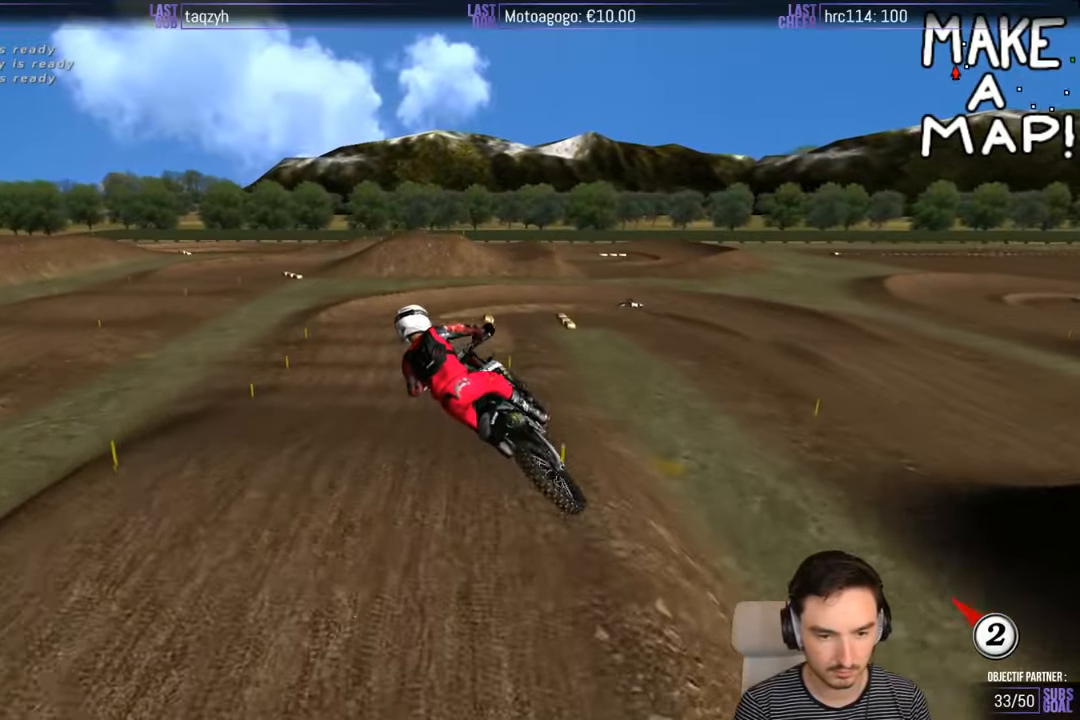
{"buttons": [], "left_stick": "center", "right_stick": "center", "events": [[117, "left_stick", "center"], [217, "X", "down"], [317, "X", "up"], [317, "left_stick", "right"], [417, "X", "down"], [450, "left_stick", "center"], [467, "X", "up"]]}
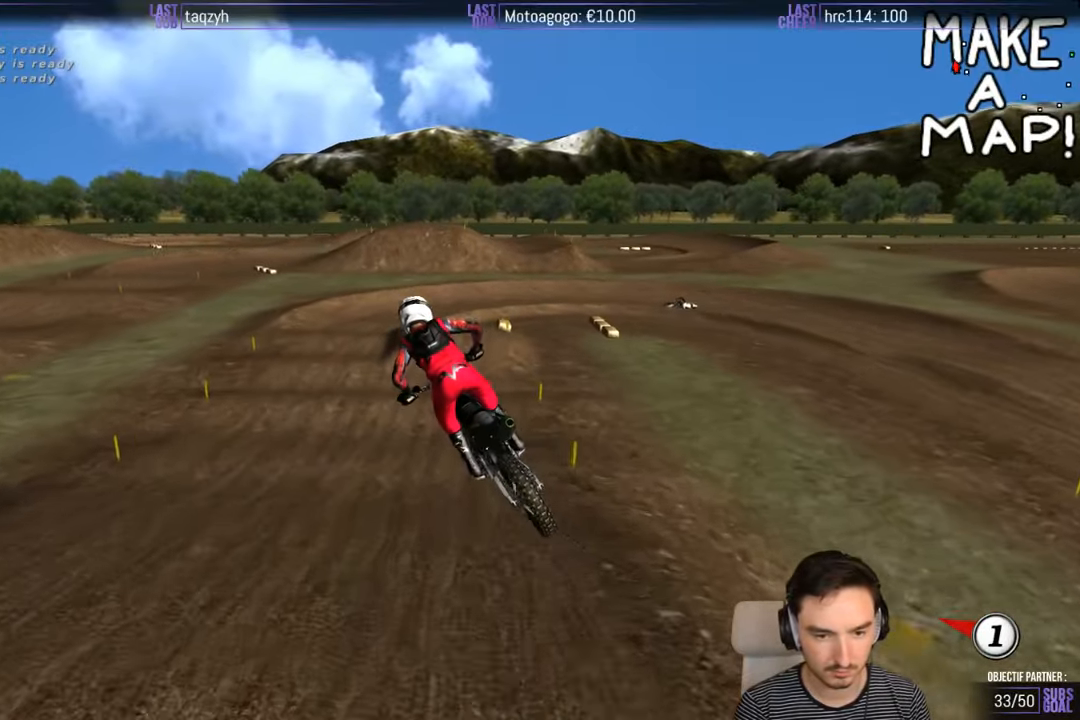
{"buttons": ["A", "X", "L2"], "left_stick": "down", "right_stick": "center", "events": [[433, "left_stick", "down"], [450, "L2", "down"], [450, "X", "down"], [500, "A", "down"]]}
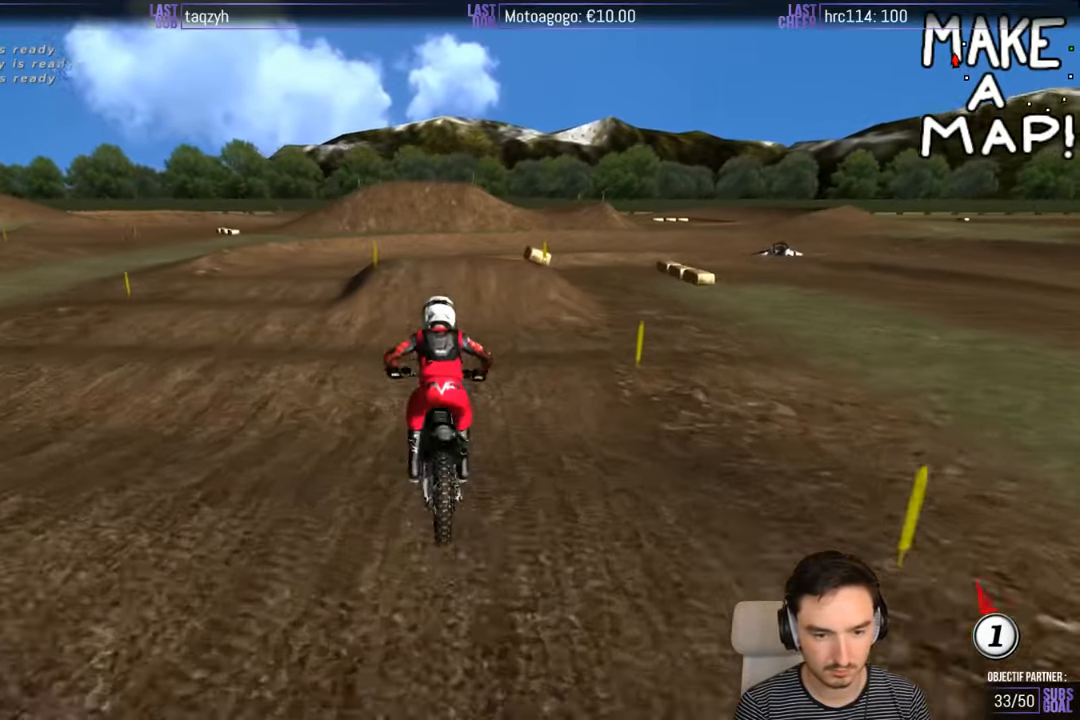
{"buttons": ["L2"], "left_stick": "down-right", "right_stick": "center", "events": [[400, "A", "up"], [433, "X", "up"], [433, "left_stick", "down-right"]]}
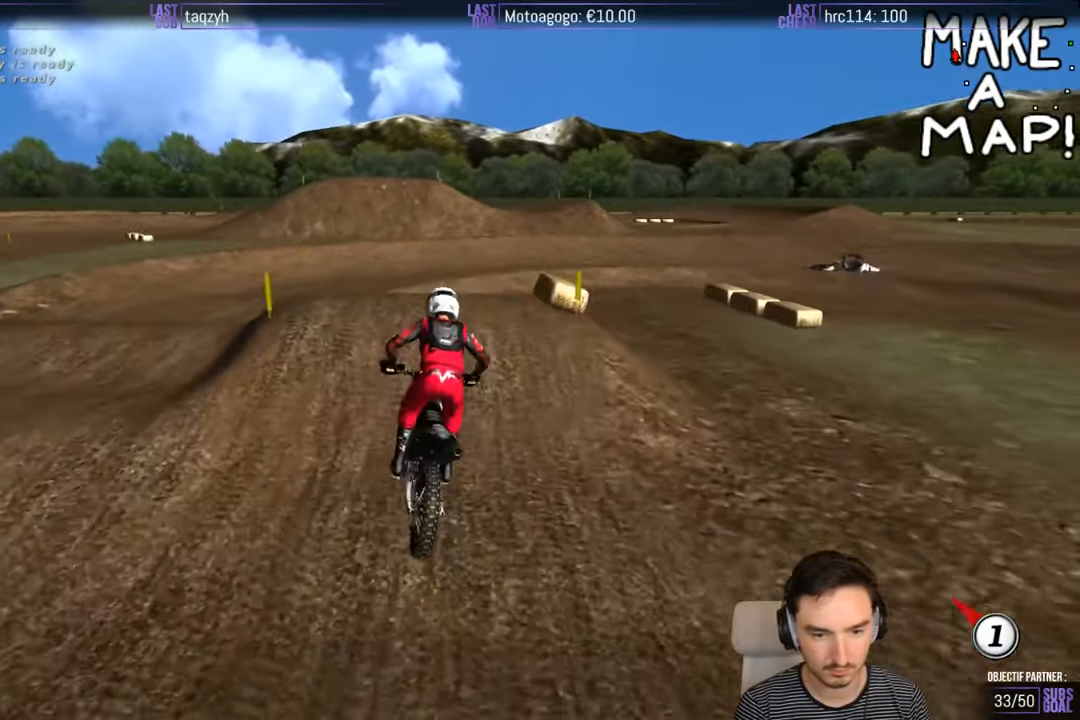
{"buttons": ["R2"], "left_stick": "down", "right_stick": "center", "events": [[17, "L2", "up"], [50, "left_stick", "center"], [217, "left_stick", "down-right"], [333, "left_stick", "down"], [417, "R2", "down"]]}
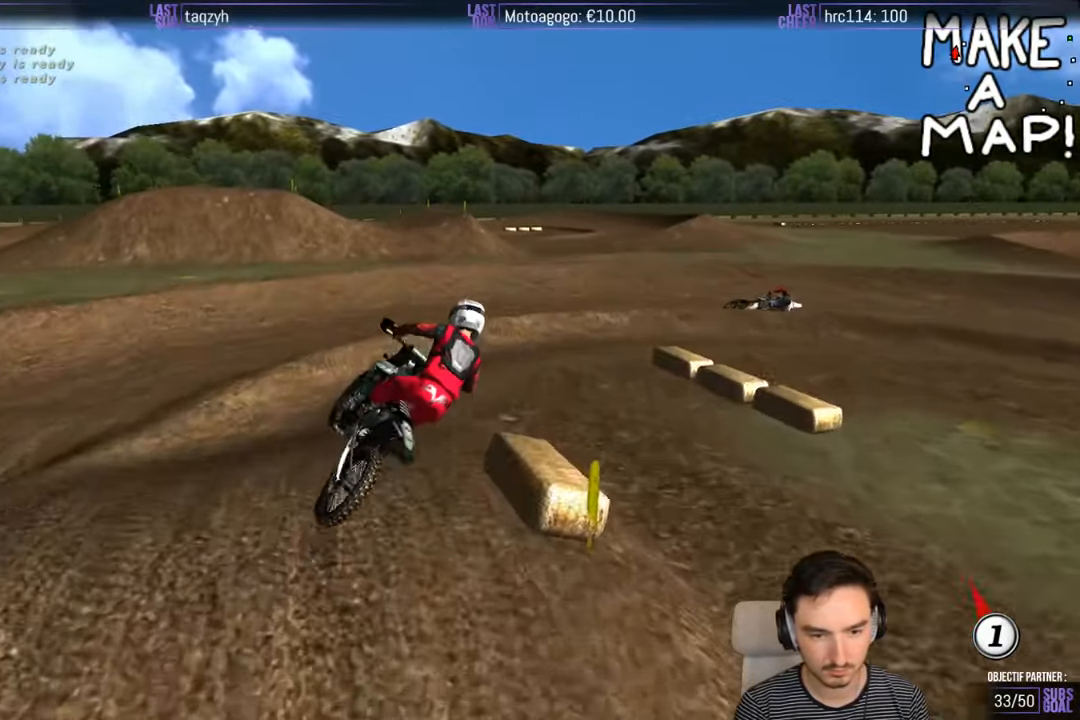
{"buttons": [], "left_stick": "center", "right_stick": "center", "events": [[83, "R2", "up"], [133, "R2", "down"], [317, "R2", "up"], [317, "left_stick", "center"]]}
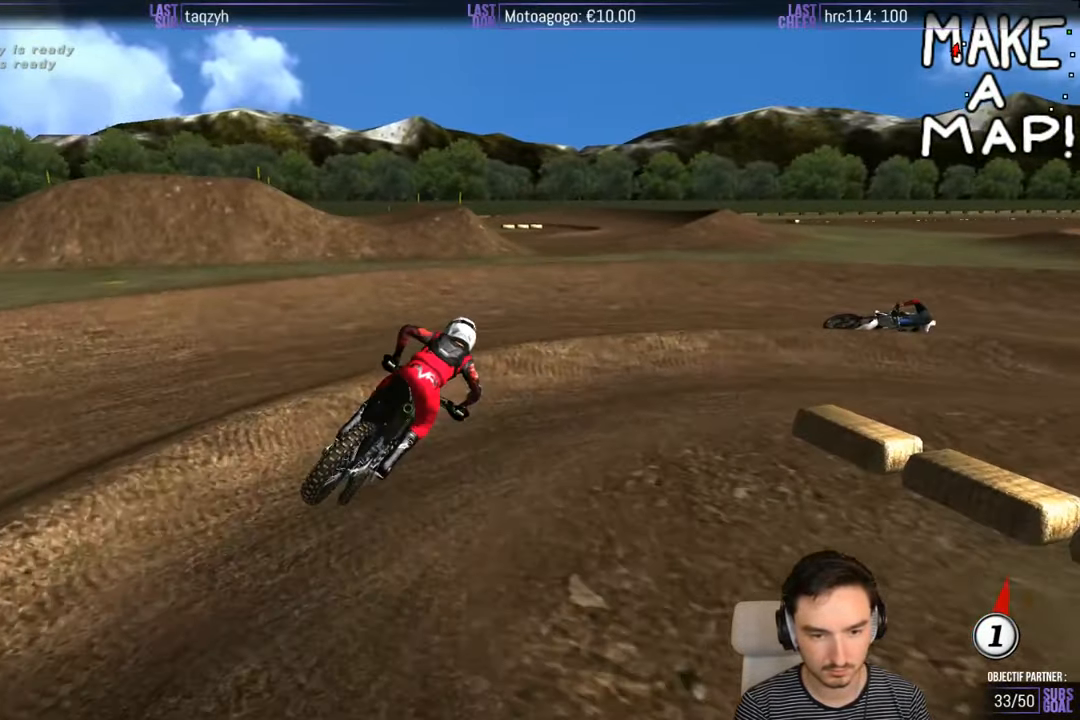
{"buttons": [], "left_stick": "right", "right_stick": "center", "events": [[283, "left_stick", "right"]]}
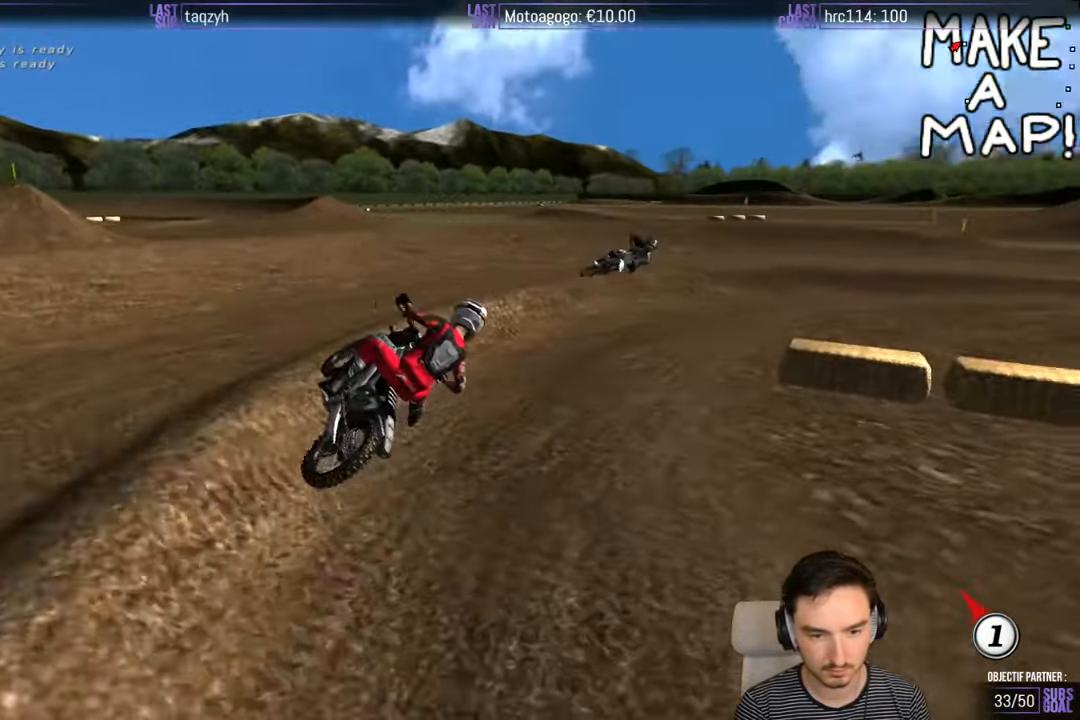
{"buttons": [], "left_stick": "left", "right_stick": "center", "events": [[17, "left_stick", "center"], [83, "left_stick", "left"]]}
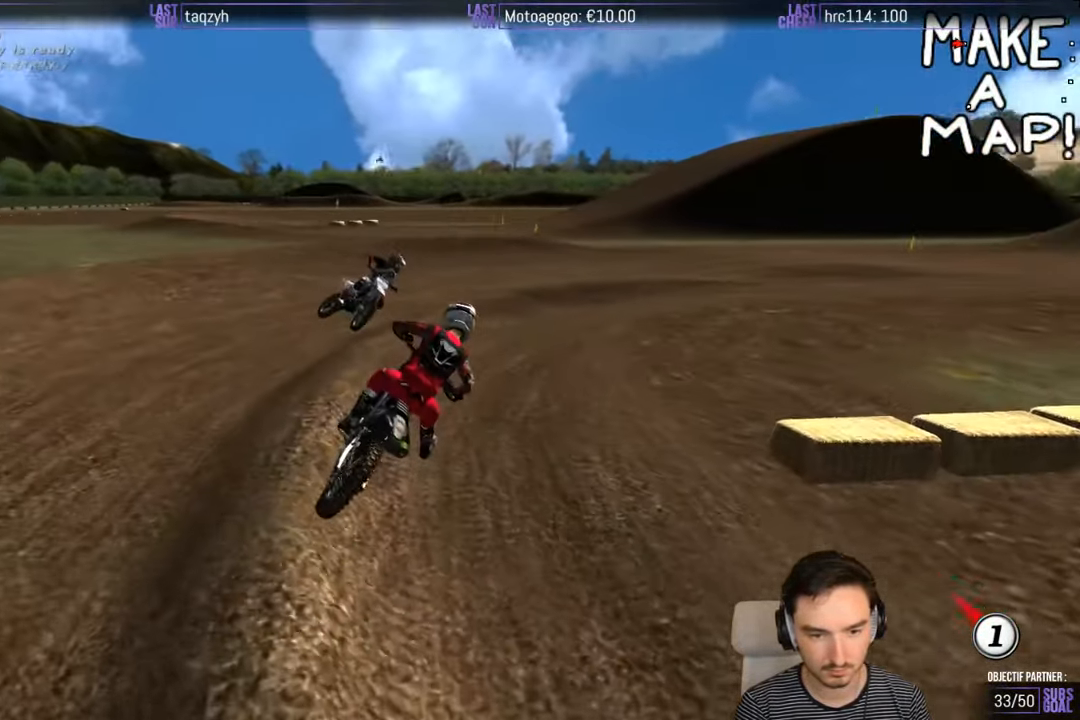
{"buttons": ["R2"], "left_stick": "right", "right_stick": "center", "events": [[17, "R2", "down"], [33, "left_stick", "center"], [283, "left_stick", "right"]]}
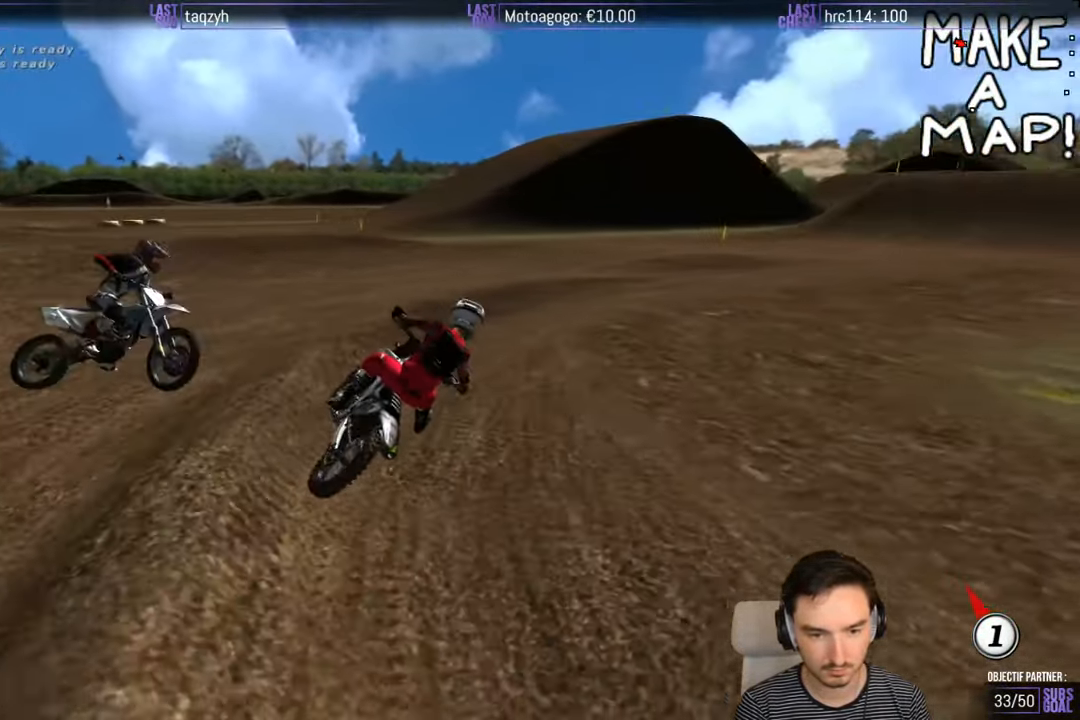
{"buttons": ["R2"], "left_stick": "left", "right_stick": "center", "events": [[200, "left_stick", "center"], [433, "left_stick", "left"]]}
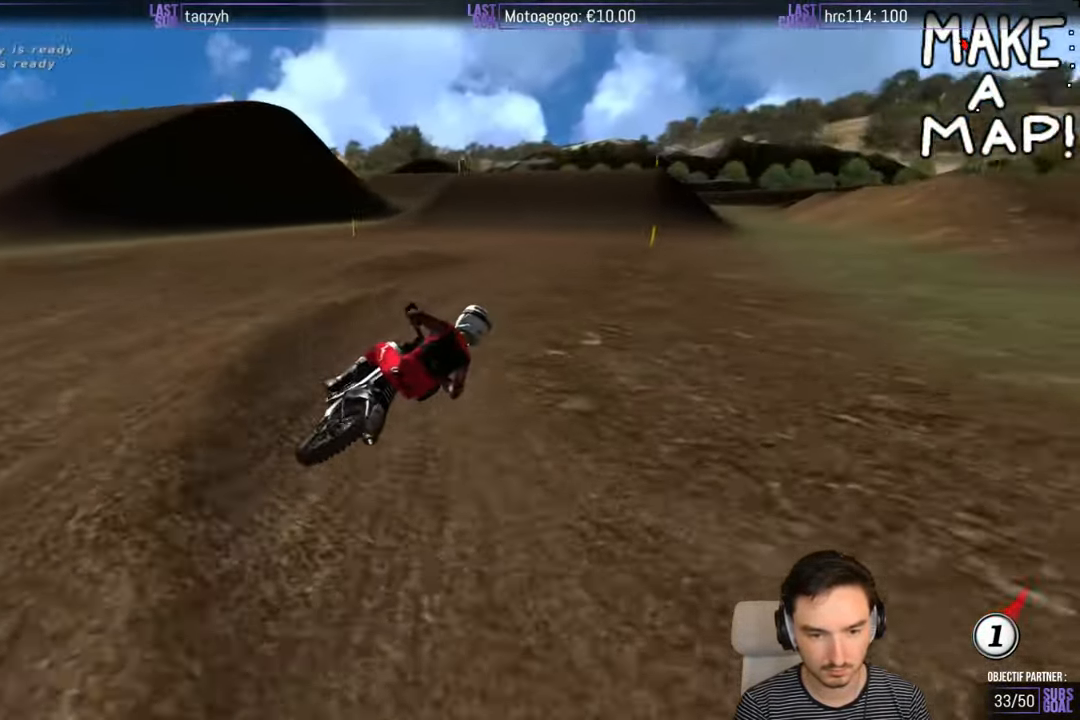
{"buttons": ["R2"], "left_stick": "down-left", "right_stick": "center", "events": [[133, "B", "down"], [233, "B", "up"], [300, "left_stick", "down-left"]]}
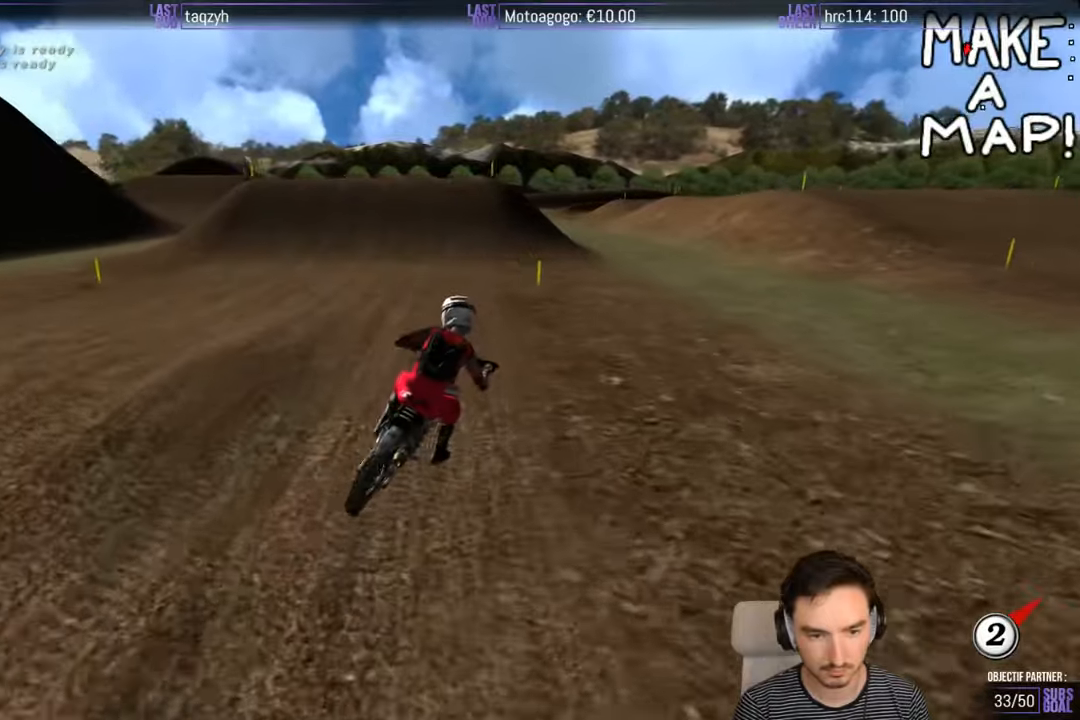
{"buttons": ["R2"], "left_stick": "down-left", "right_stick": "center", "events": [[200, "left_stick", "center"], [284, "left_stick", "down-left"]]}
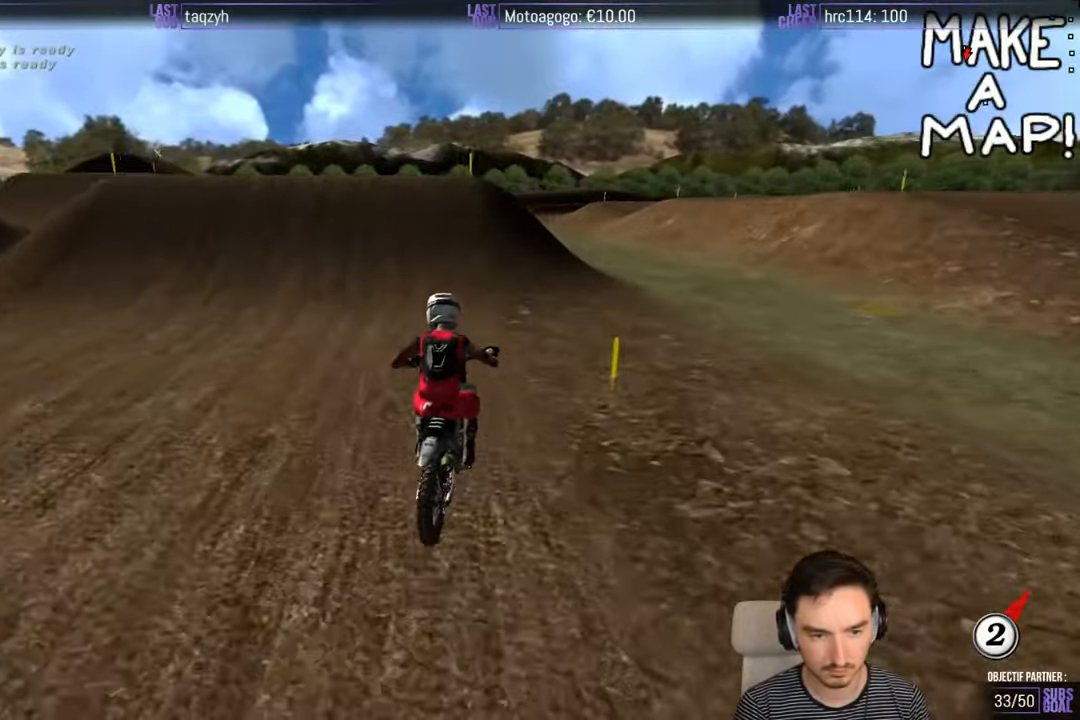
{"buttons": ["R2"], "left_stick": "down", "right_stick": "center", "events": [[150, "left_stick", "center"], [500, "left_stick", "down"]]}
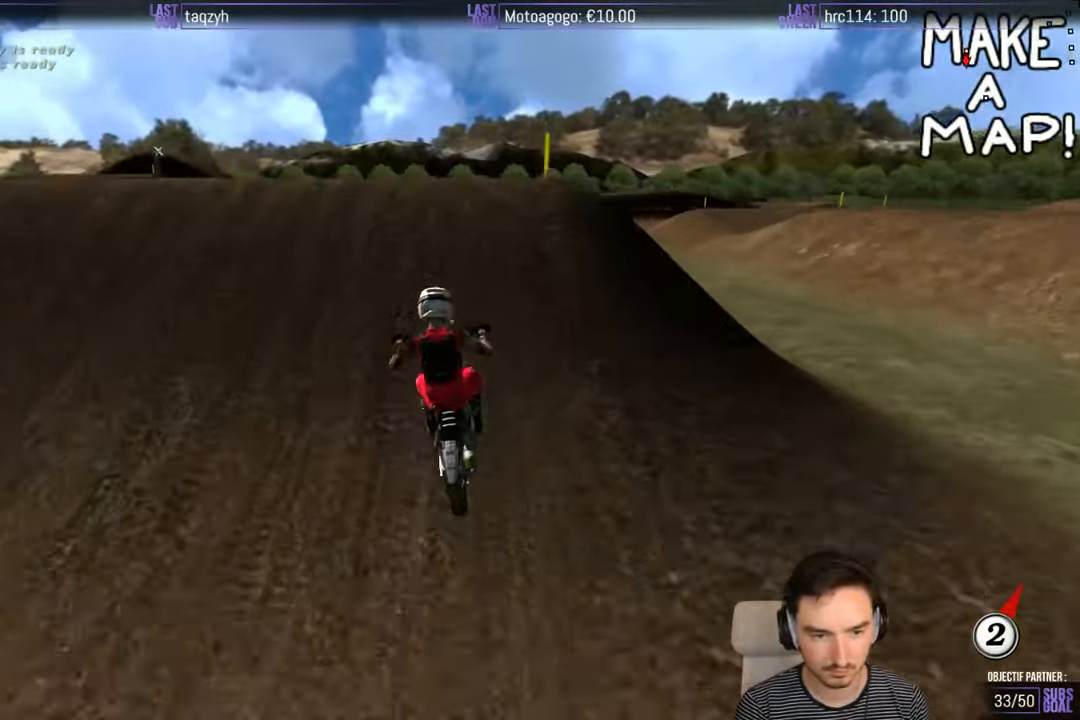
{"buttons": [], "left_stick": "center", "right_stick": "center", "events": [[150, "left_stick", "center"], [350, "R2", "up"]]}
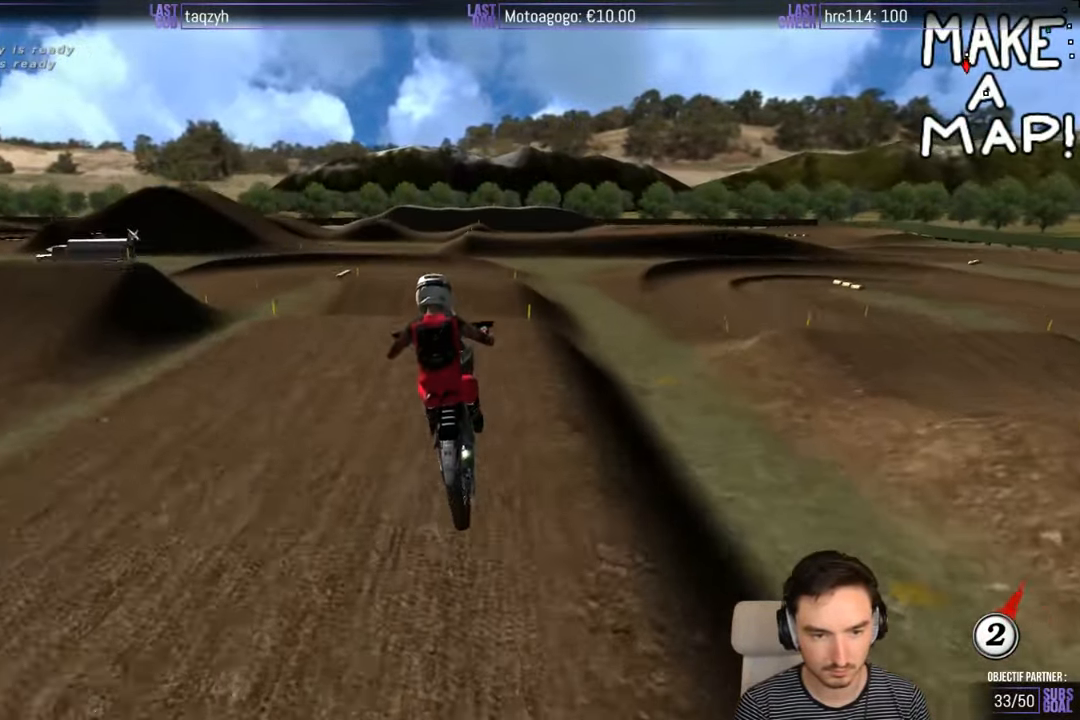
{"buttons": ["R2"], "left_stick": "down", "right_stick": "center", "events": [[200, "R2", "down"], [284, "left_stick", "down"], [367, "R2", "up"], [450, "R2", "down"]]}
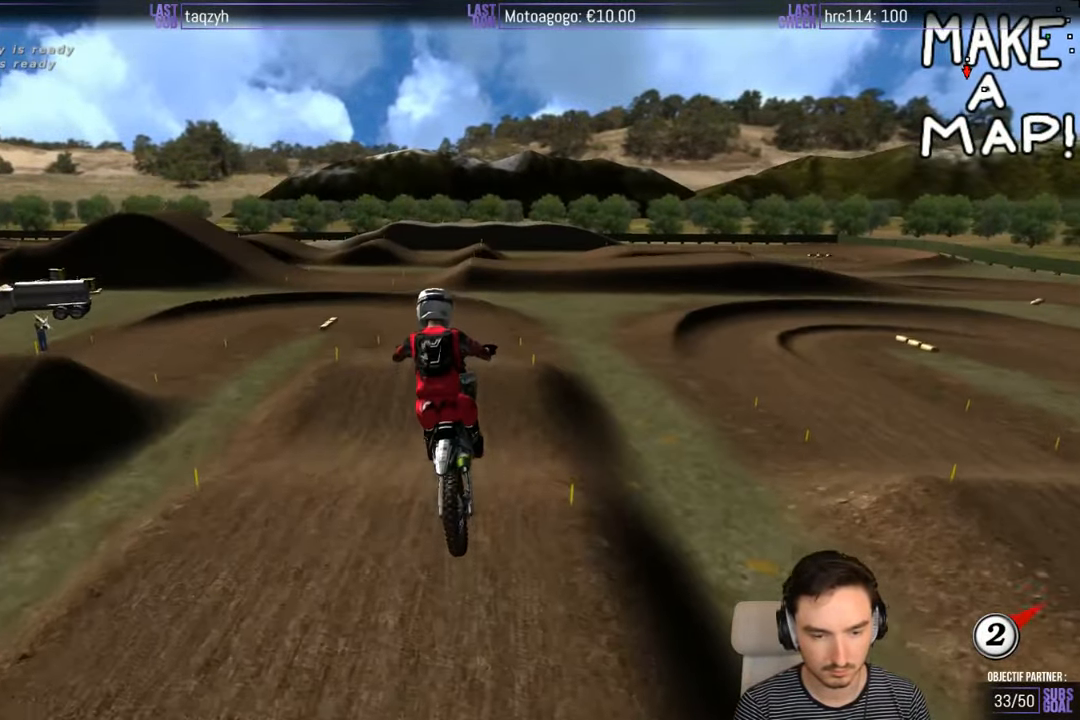
{"buttons": [], "left_stick": "down", "right_stick": "center", "events": [[50, "R2", "up"], [317, "R2", "down"], [400, "R2", "up"]]}
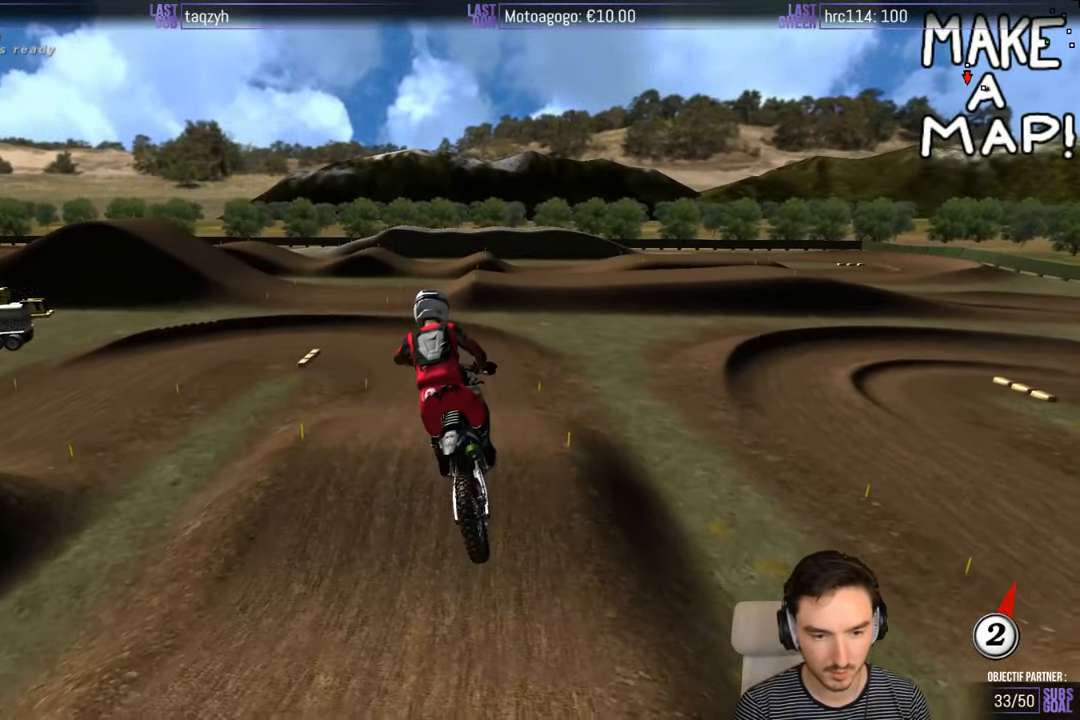
{"buttons": ["R2"], "left_stick": "center", "right_stick": "center", "events": [[67, "R2", "down"], [150, "R2", "up"], [350, "left_stick", "center"], [417, "R2", "down"]]}
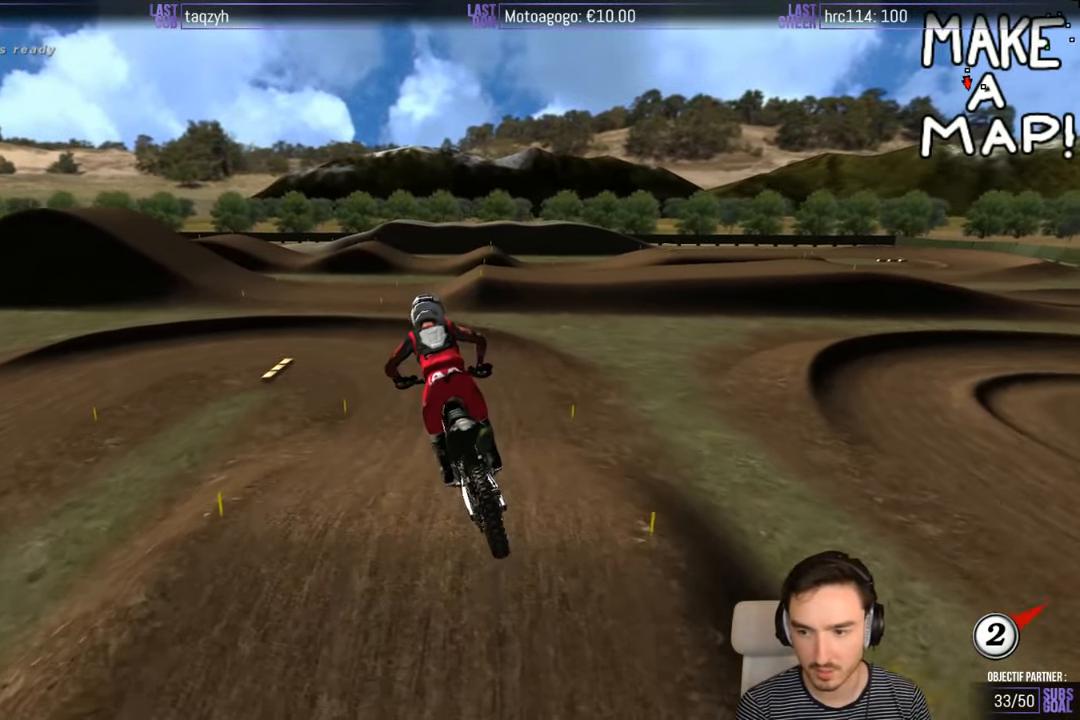
{"buttons": ["R2"], "left_stick": "center", "right_stick": "center", "events": []}
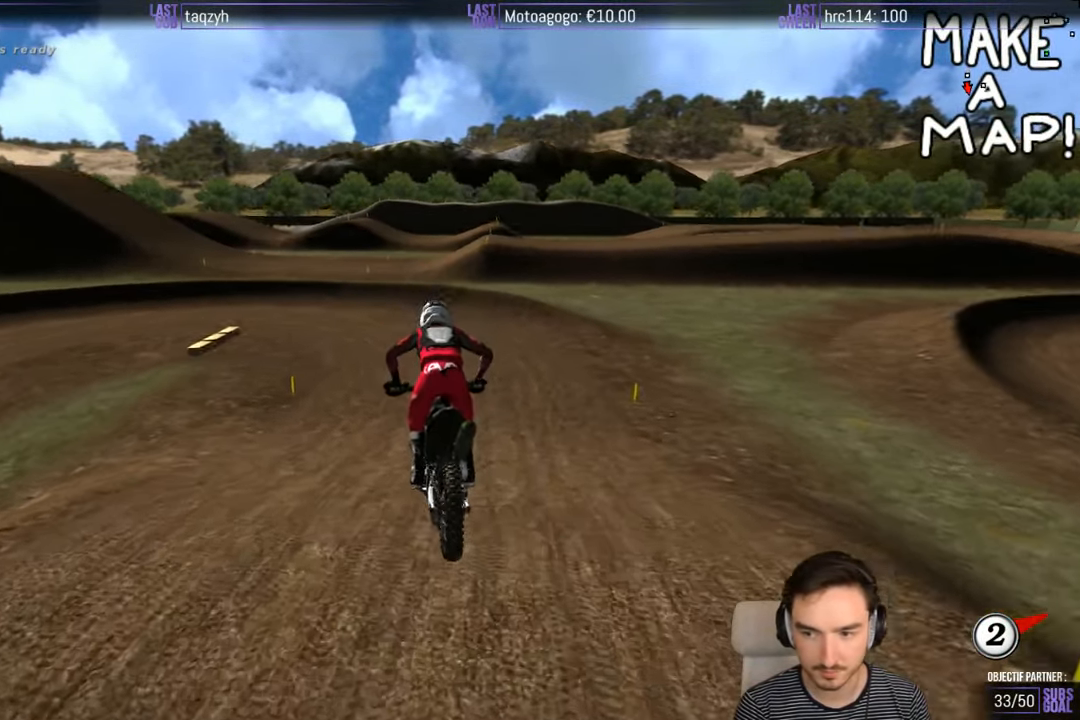
{"buttons": [], "left_stick": "down-left", "right_stick": "center", "events": [[117, "left_stick", "down-left"], [467, "R2", "up"]]}
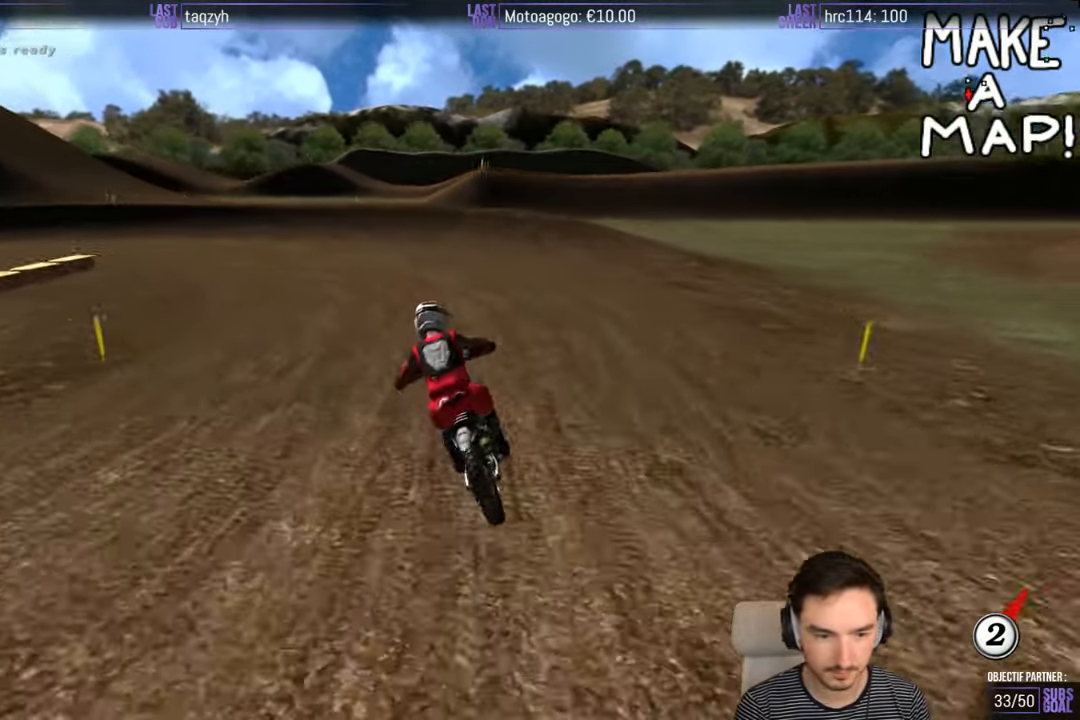
{"buttons": [], "left_stick": "center", "right_stick": "center", "events": [[117, "X", "down"], [217, "X", "up"], [217, "left_stick", "center"]]}
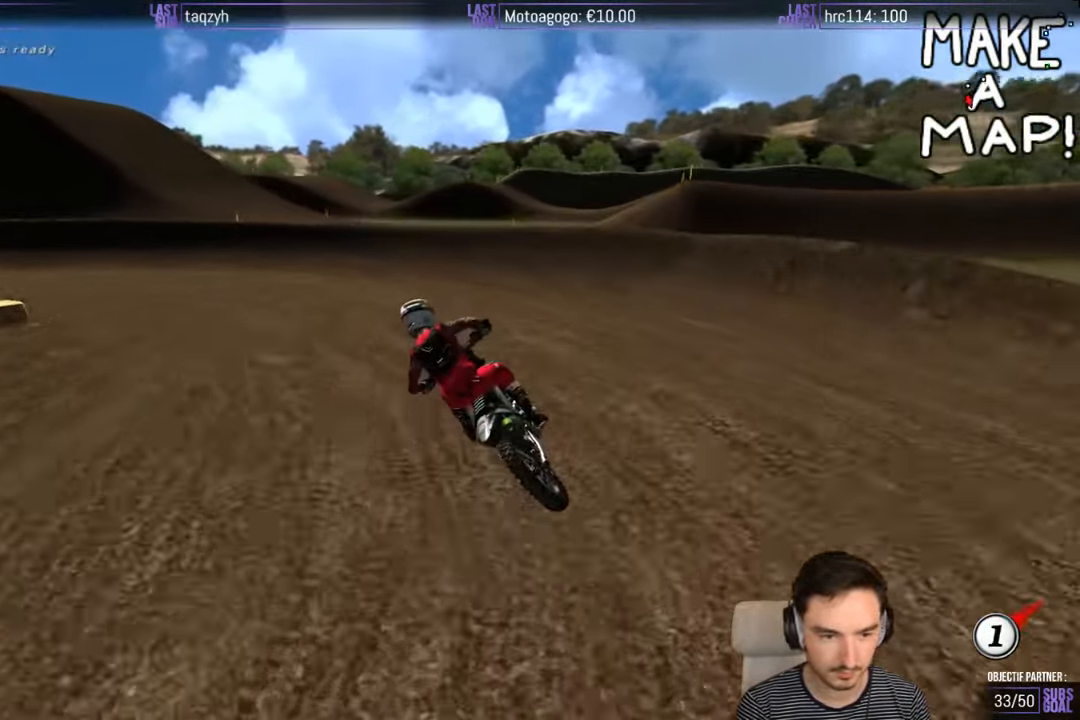
{"buttons": [], "left_stick": "down-left", "right_stick": "center", "events": [[400, "left_stick", "down-left"]]}
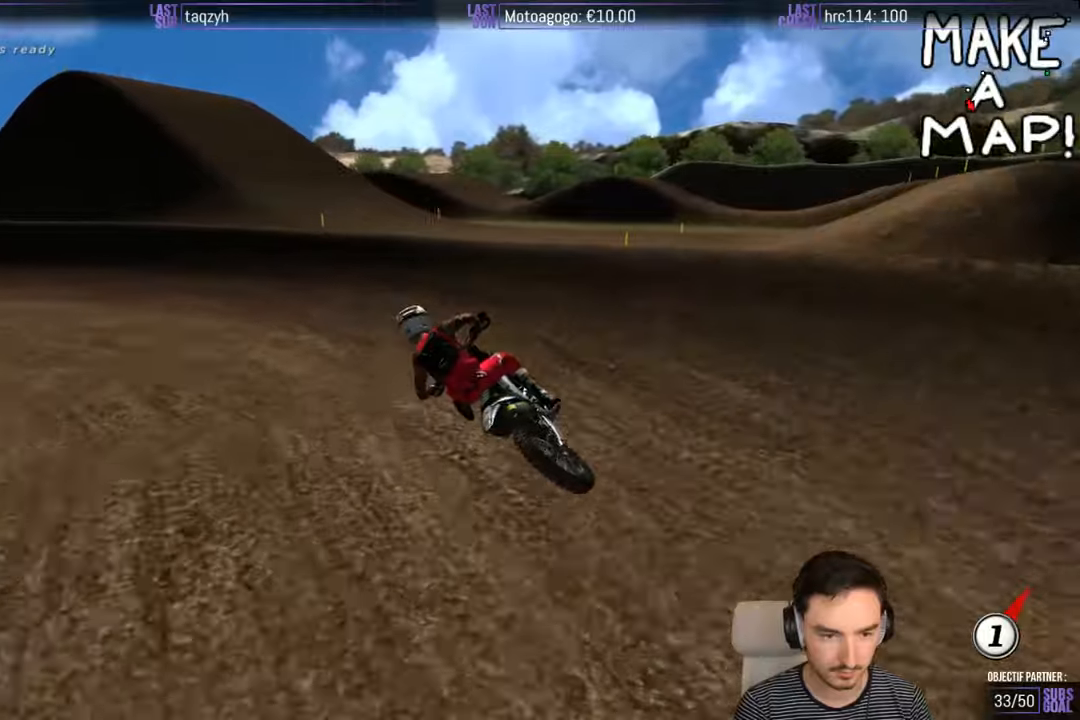
{"buttons": [], "left_stick": "down-left", "right_stick": "center", "events": []}
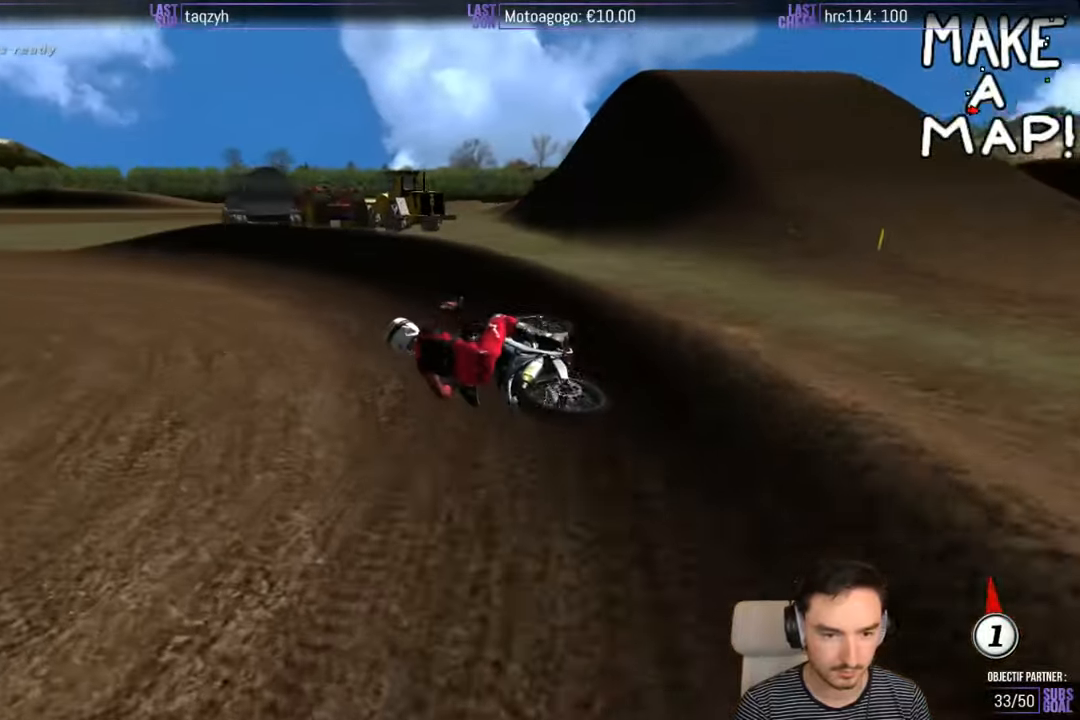
{"buttons": ["R2"], "left_stick": "right", "right_stick": "center", "events": [[16, "left_stick", "center"], [350, "R2", "down"], [416, "left_stick", "right"]]}
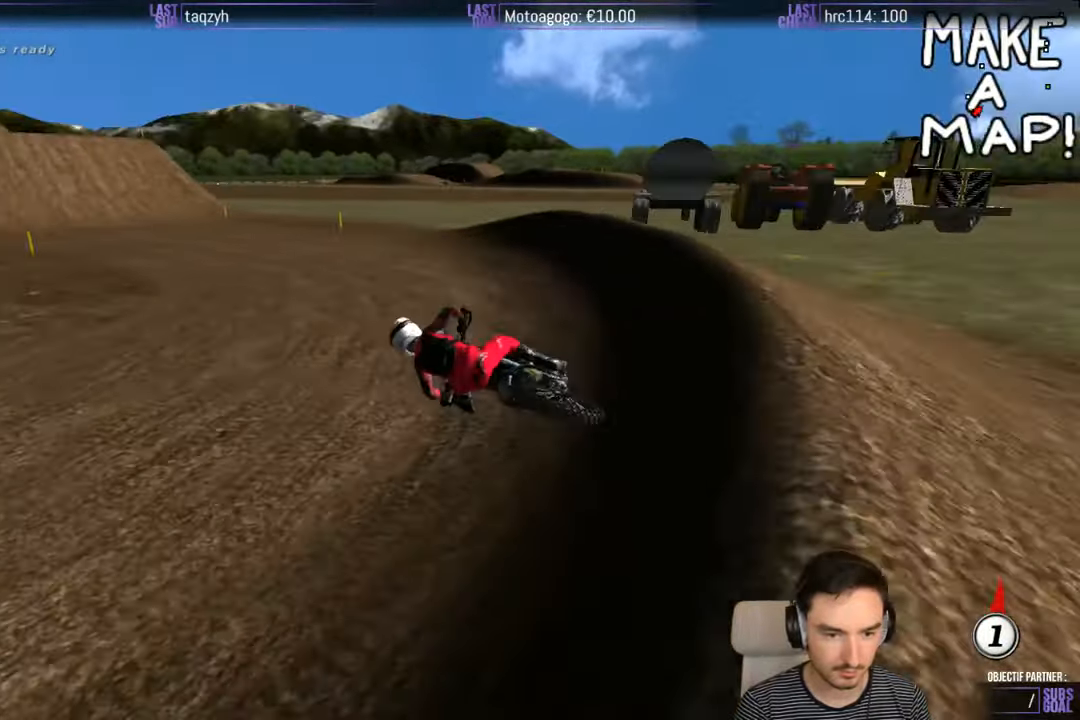
{"buttons": ["R2"], "left_stick": "center", "right_stick": "center", "events": [[216, "left_stick", "center"], [333, "B", "down"], [416, "B", "up"]]}
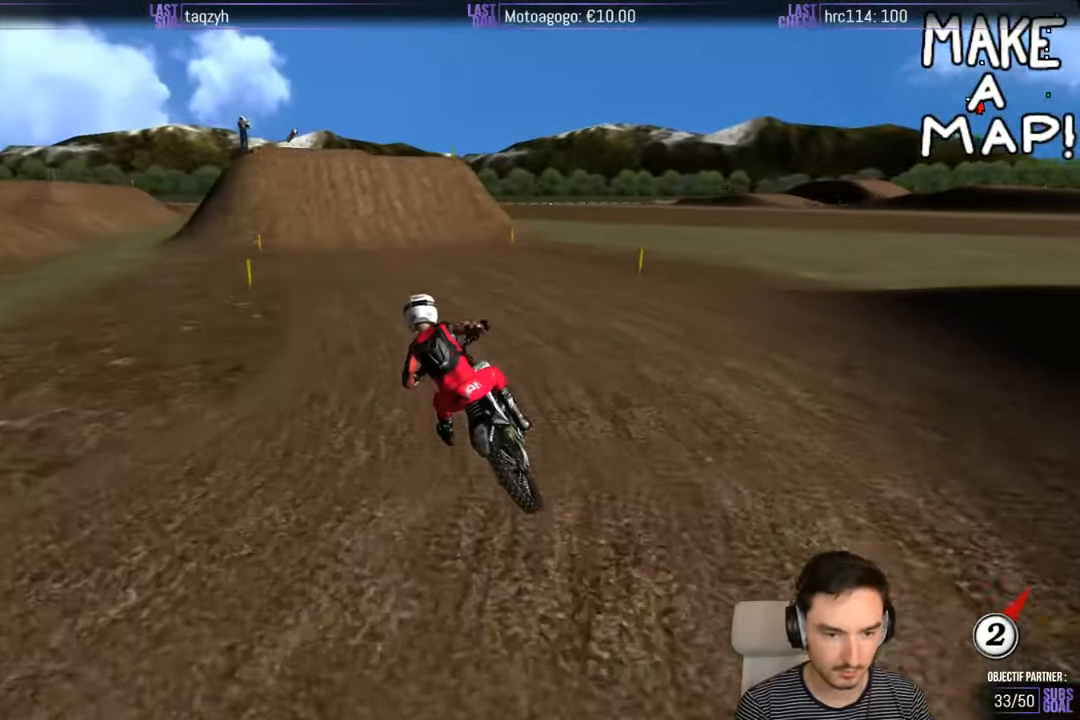
{"buttons": ["R2"], "left_stick": "center", "right_stick": "center", "events": [[33, "left_stick", "right"], [216, "left_stick", "center"]]}
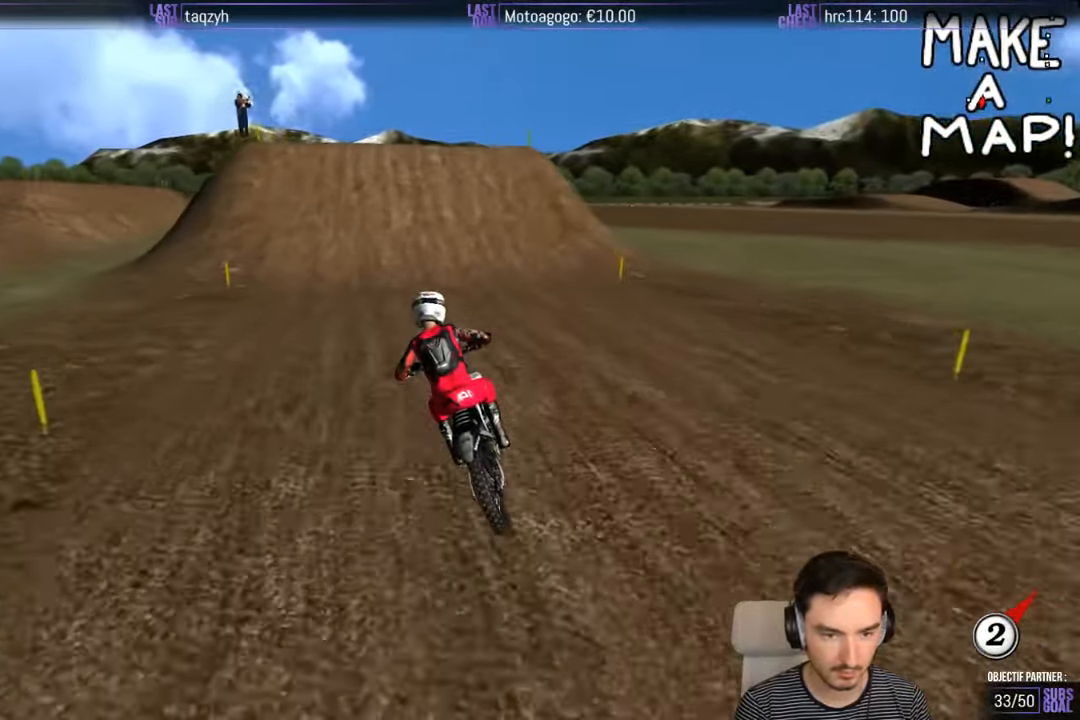
{"buttons": ["R2"], "left_stick": "right", "right_stick": "center", "events": [[83, "left_stick", "right"], [283, "left_stick", "center"], [450, "left_stick", "right"]]}
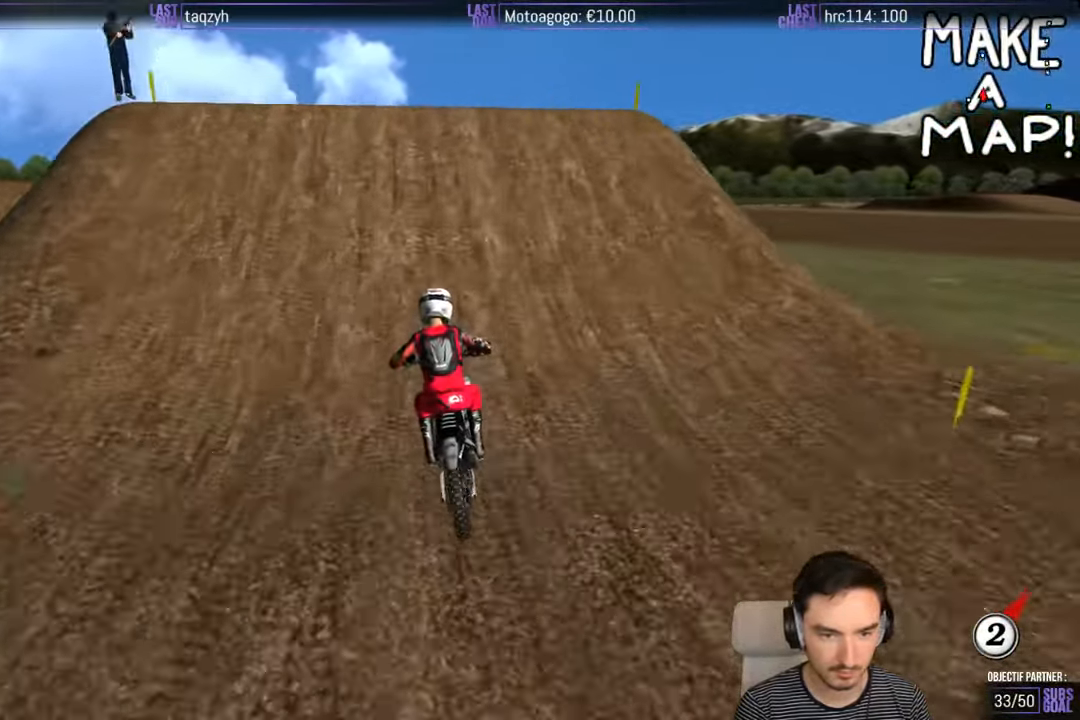
{"buttons": [], "left_stick": "down", "right_stick": "center", "events": [[50, "left_stick", "center"], [283, "R2", "up"], [333, "left_stick", "down-left"], [433, "left_stick", "down"]]}
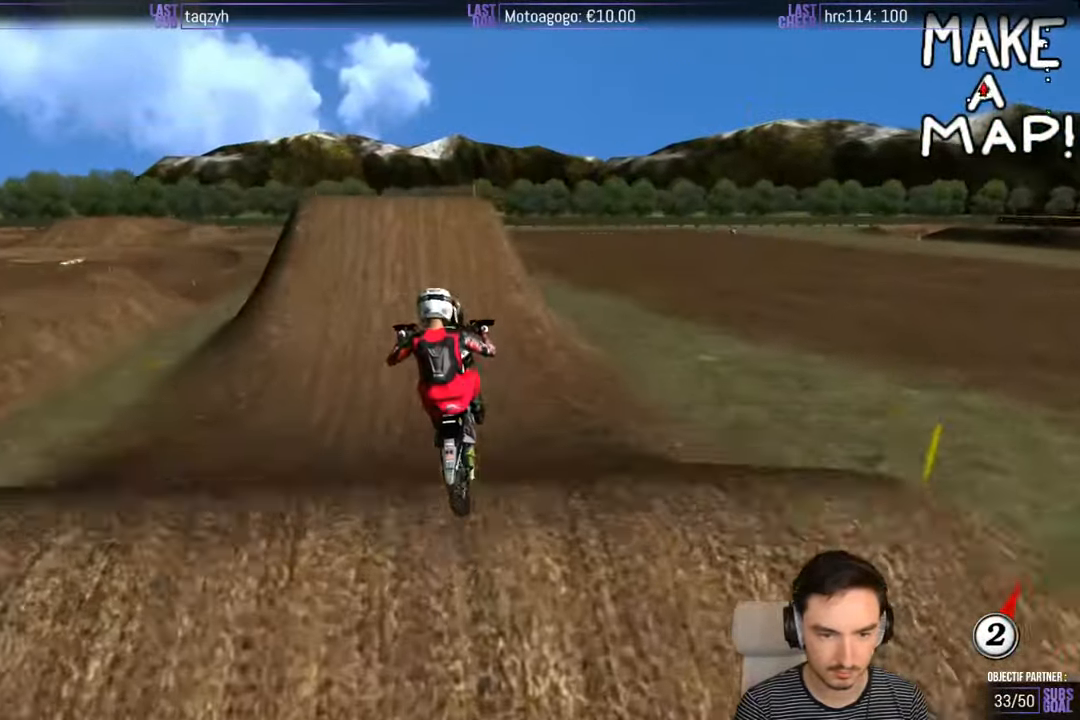
{"buttons": [], "left_stick": "center", "right_stick": "center", "events": [[183, "left_stick", "center"], [300, "R2", "down"], [400, "R2", "up"]]}
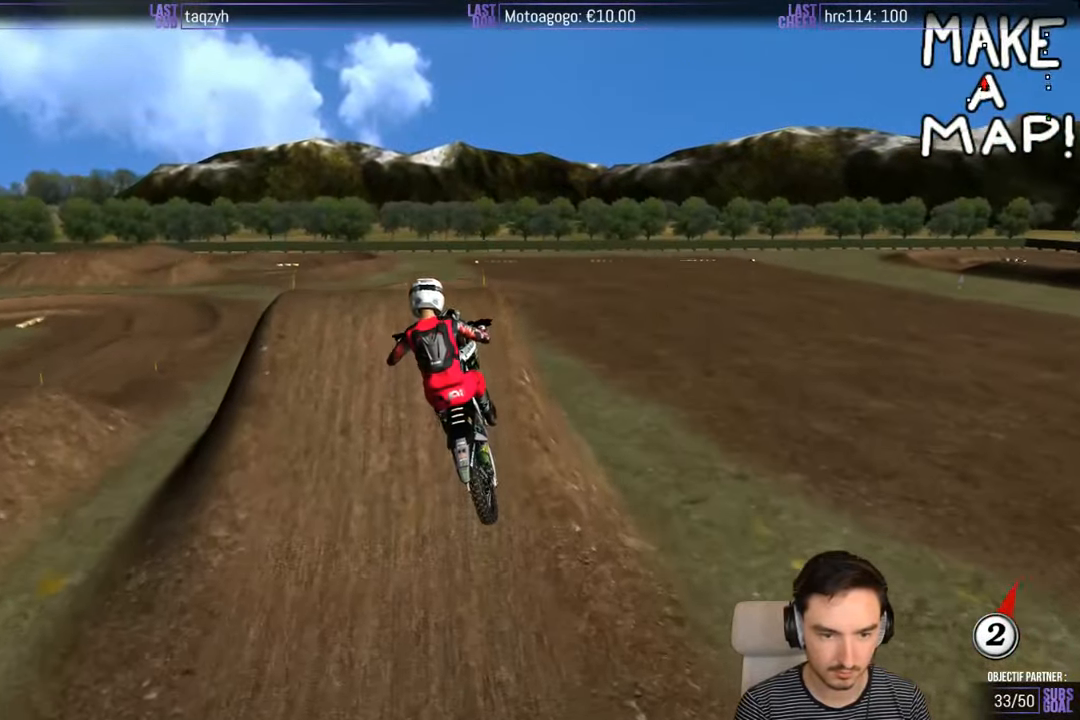
{"buttons": [], "left_stick": "center", "right_stick": "center", "events": []}
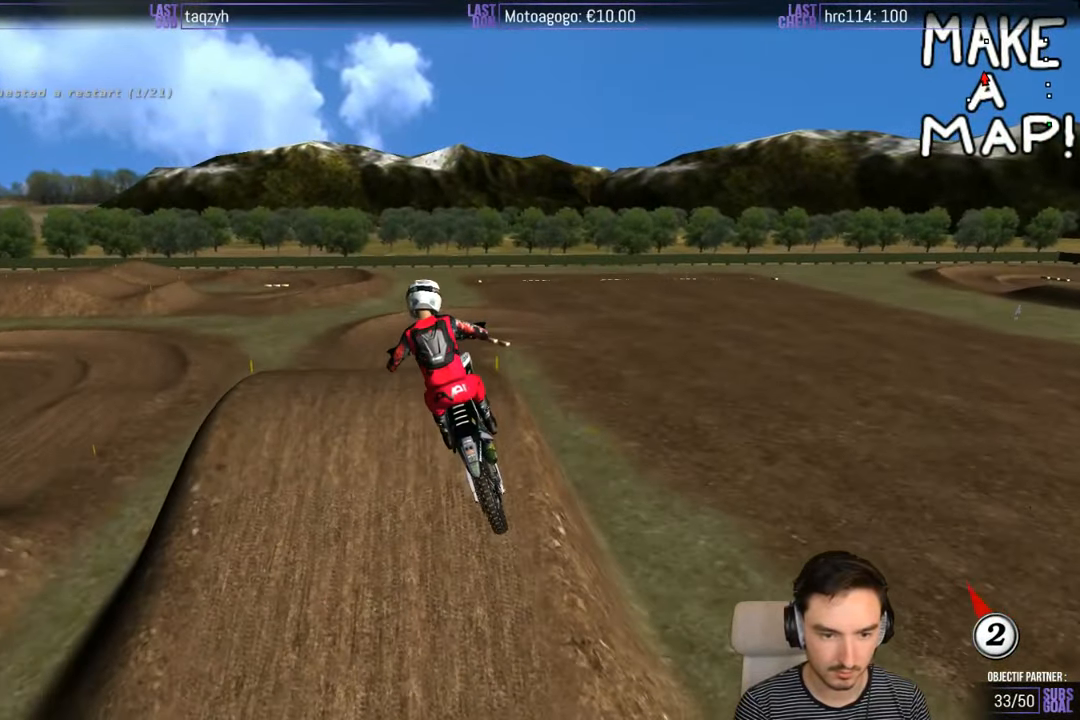
{"buttons": [], "left_stick": "left", "right_stick": "center", "events": [[200, "left_stick", "left"], [283, "A", "down"], [350, "A", "up"]]}